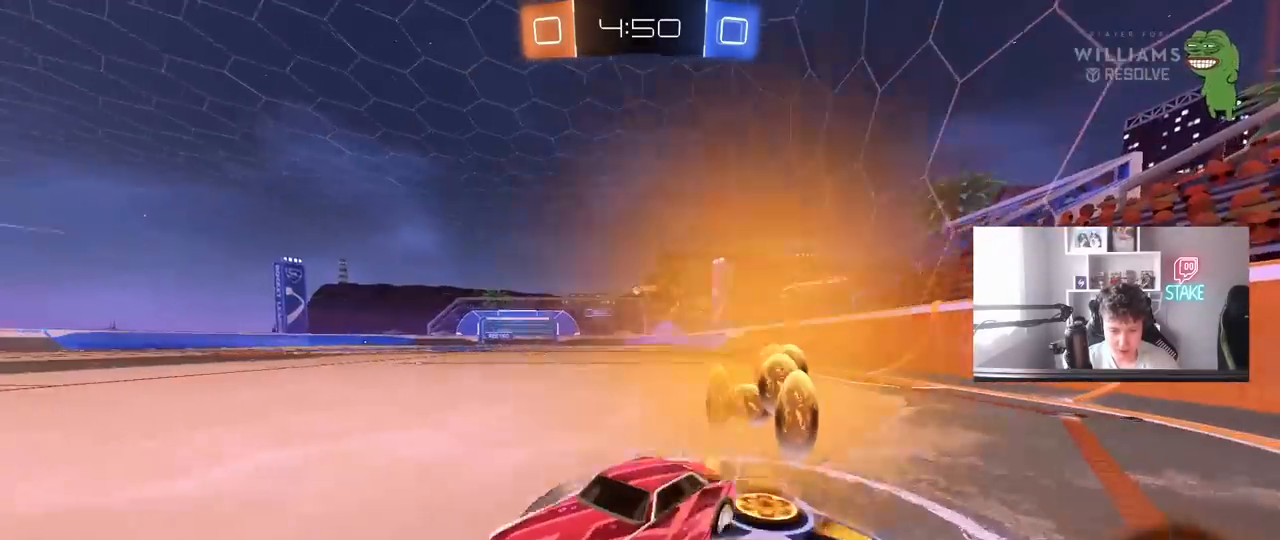
Gameplay with keyboard and mouse; each line is a JSON object with the keys and mouse buttons held at the frame after it. "events" lists presses ("down") and releases ("up") of "1", "2", "3", "4", "5", "a", "alt", "c", "caps_lock", "ctrl", "d", "e", "f", "g", "q", "r", "s", "shift", "space", "t", "tab", "v", "w", "x", "z", "mouse_left", "mouse_wheel" and "mouse_right" between this image and that frame as [ms after this image, input, new state], when the widget could be followed in between. "mouse_left", "mouse_wheel", "mouse_right" = the "left", "wheel", "right" buttons of the "mouse" list. No other keys are recorded. "wheel" means that the mouse wheel is clicked or scrolled. "mouse_move" is the direction in which the mouse moves at that frame (one of eight, or "still"), when it could be read.
{"keys": ["d", "w"], "mouse": ["left"], "mouse_move": "still", "events": []}
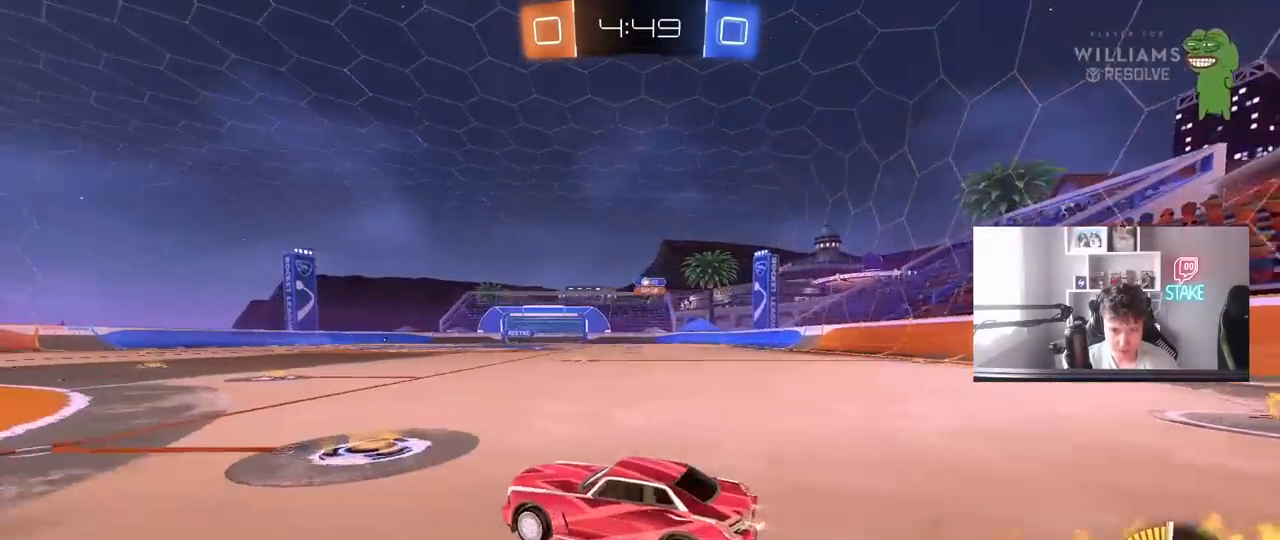
{"keys": ["w"], "mouse": ["left"], "mouse_move": "still", "events": [[17, "shift", "down"], [117, "mouse_left", "up"], [117, "shift", "up"], [300, "mouse_left", "down"], [450, "d", "up"]]}
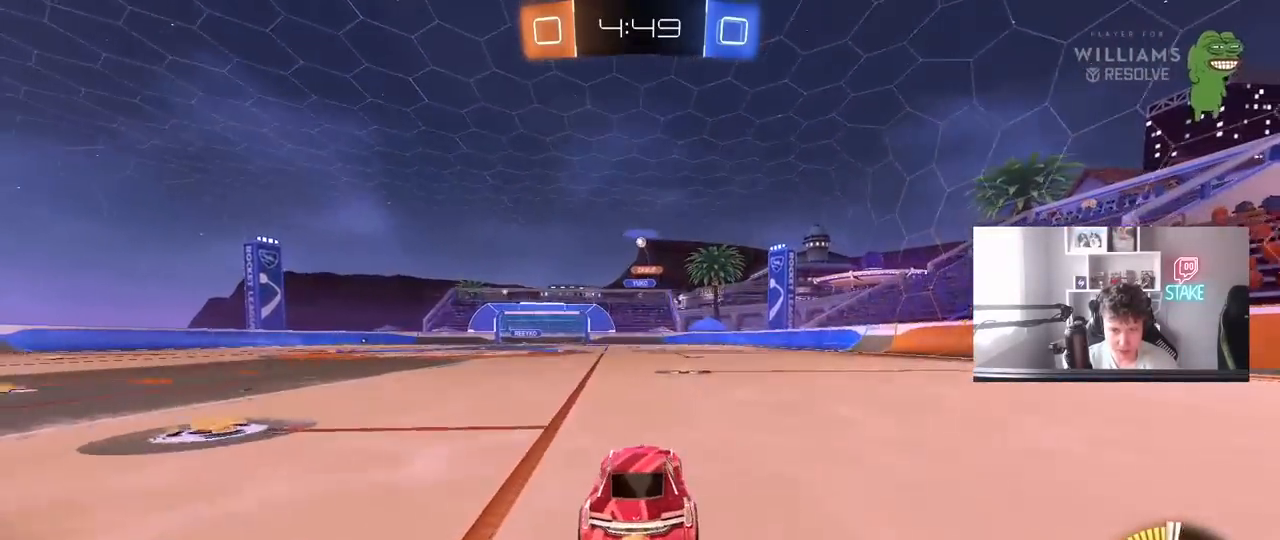
{"keys": ["d", "w"], "mouse": [], "mouse_move": "still", "events": [[83, "d", "down"], [183, "d", "up"], [183, "mouse_left", "up"], [267, "a", "down"], [317, "a", "up"], [417, "d", "down"]]}
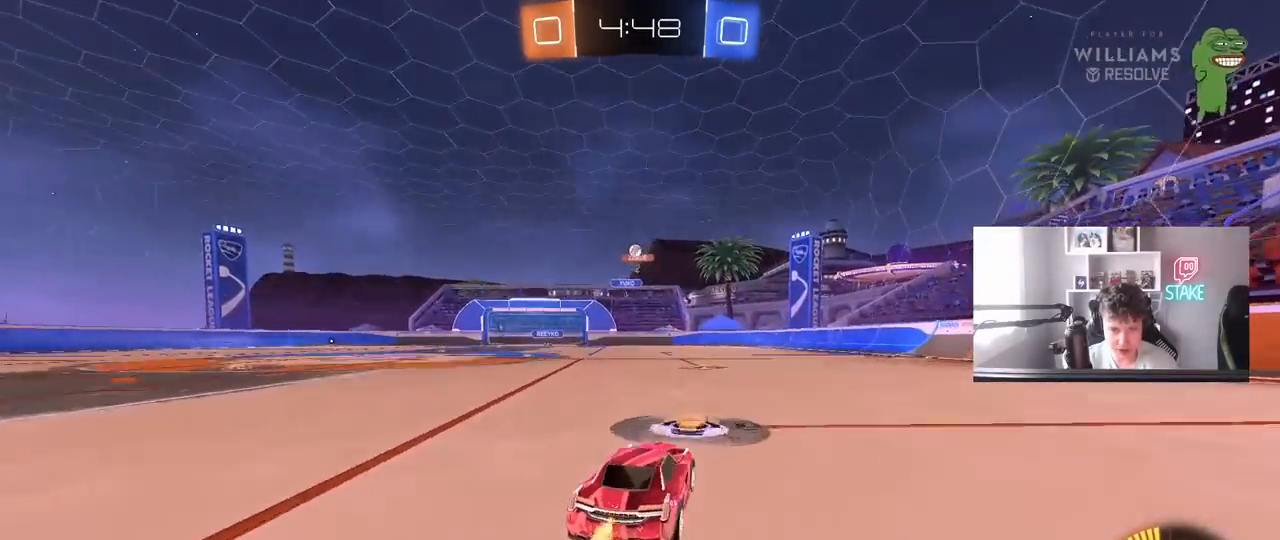
{"keys": ["a", "s"], "mouse": [], "mouse_move": "still", "events": [[200, "w", "up"], [283, "d", "up"], [417, "a", "down"], [417, "s", "down"]]}
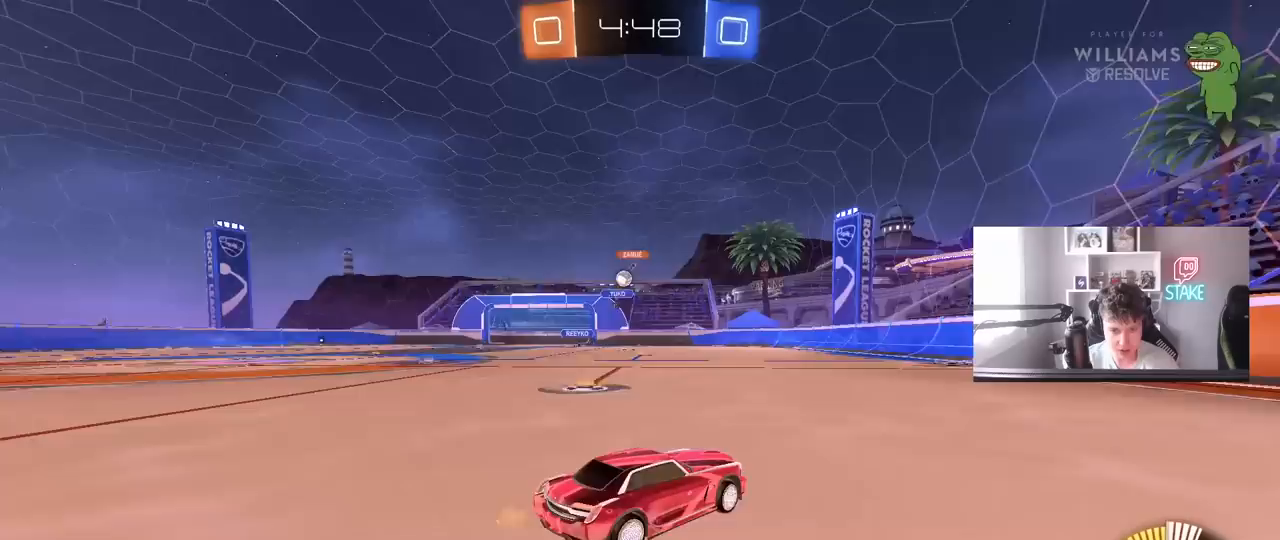
{"keys": ["a", "w"], "mouse": [], "mouse_move": "still", "events": [[17, "s", "up"], [67, "shift", "down"], [167, "shift", "up"], [167, "w", "down"], [350, "shift", "down"], [350, "w", "up"], [433, "shift", "up"], [433, "w", "down"]]}
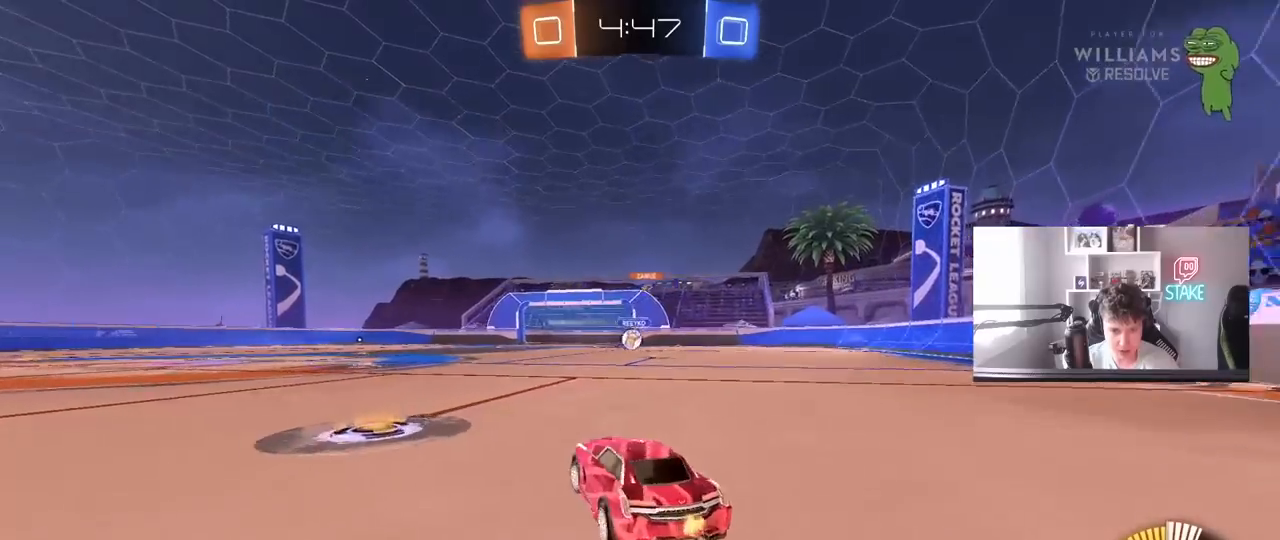
{"keys": ["a", "w"], "mouse": ["left"], "mouse_move": "still", "events": [[183, "shift", "down"], [217, "shift", "up"], [317, "mouse_left", "down"]]}
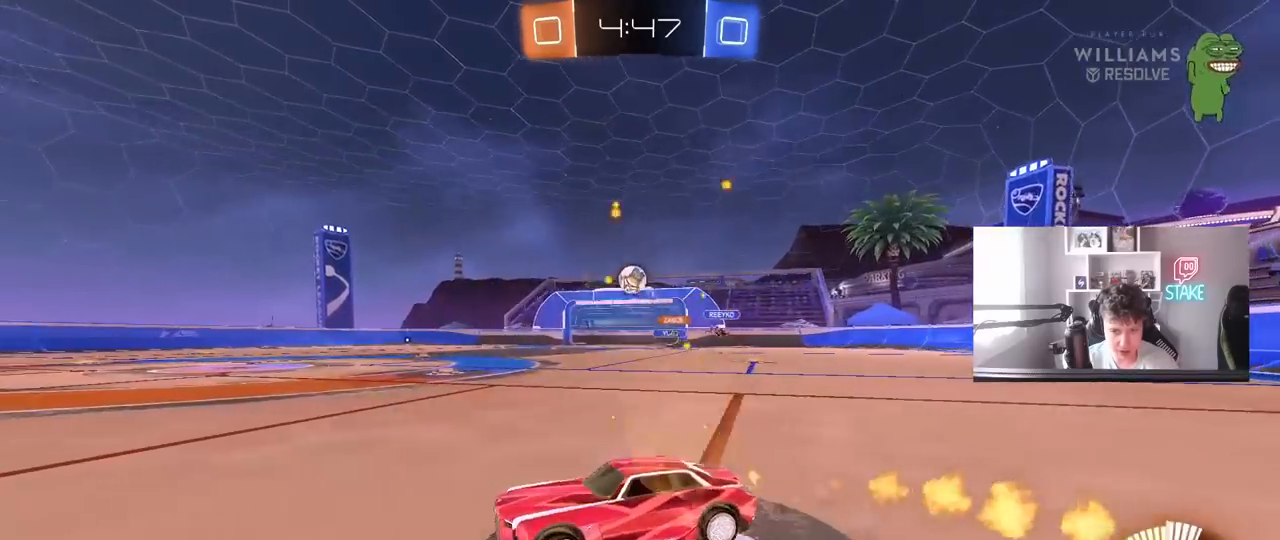
{"keys": ["a", "s", "shift"], "mouse": ["left", "right"], "mouse_move": "down-left", "events": [[150, "a", "up"], [200, "d", "down"], [200, "mouse_left", "up"], [283, "w", "up"], [333, "mouse_left", "down"], [383, "mouse_right", "down"], [433, "d", "up"], [483, "a", "down"], [483, "s", "down"], [483, "shift", "down"]]}
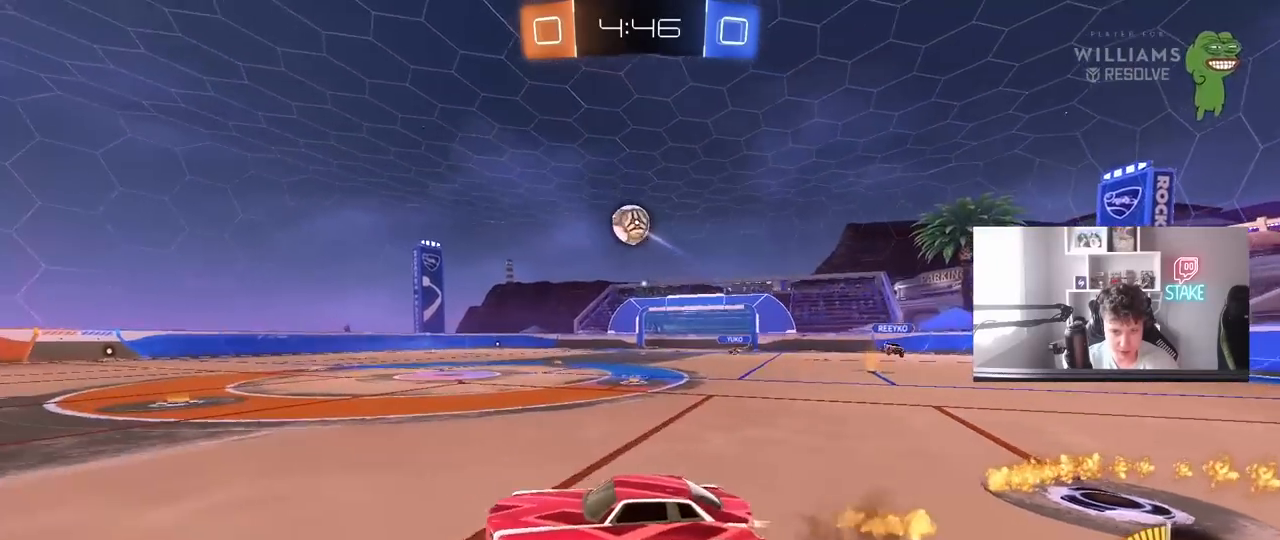
{"keys": ["w"], "mouse": ["left"], "mouse_move": "up", "events": [[17, "s", "up"], [67, "a", "up"], [67, "mouse_left", "up"], [67, "mouse_right", "up"], [67, "shift", "up"], [117, "mouse_right", "down"], [217, "a", "down"], [217, "shift", "down"], [300, "a", "up"], [300, "mouse_left", "down"], [300, "mouse_right", "up"], [300, "shift", "up"], [350, "a", "down"], [450, "a", "up"], [450, "mouse_left", "up"], [483, "mouse_left", "down"], [483, "w", "down"]]}
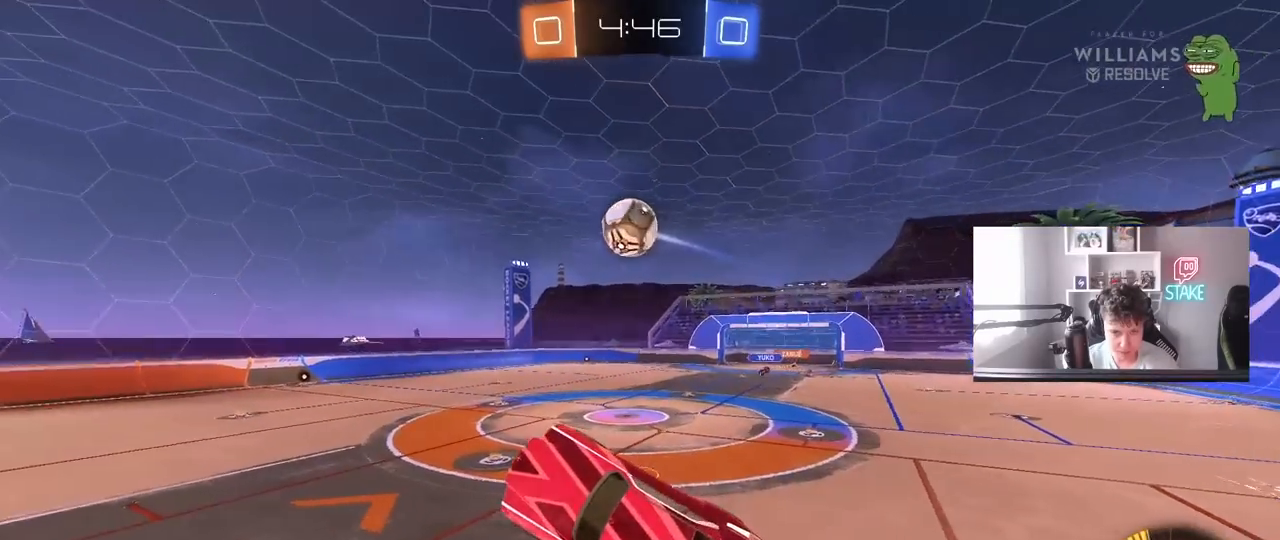
{"keys": ["a", "shift", "w"], "mouse": [], "mouse_move": "still", "events": [[33, "a", "down"], [133, "a", "up"], [133, "w", "up"], [183, "mouse_left", "up"], [217, "d", "down"], [267, "mouse_left", "down"], [317, "d", "up"], [367, "a", "down"], [367, "shift", "down"], [450, "mouse_left", "up"], [450, "w", "down"]]}
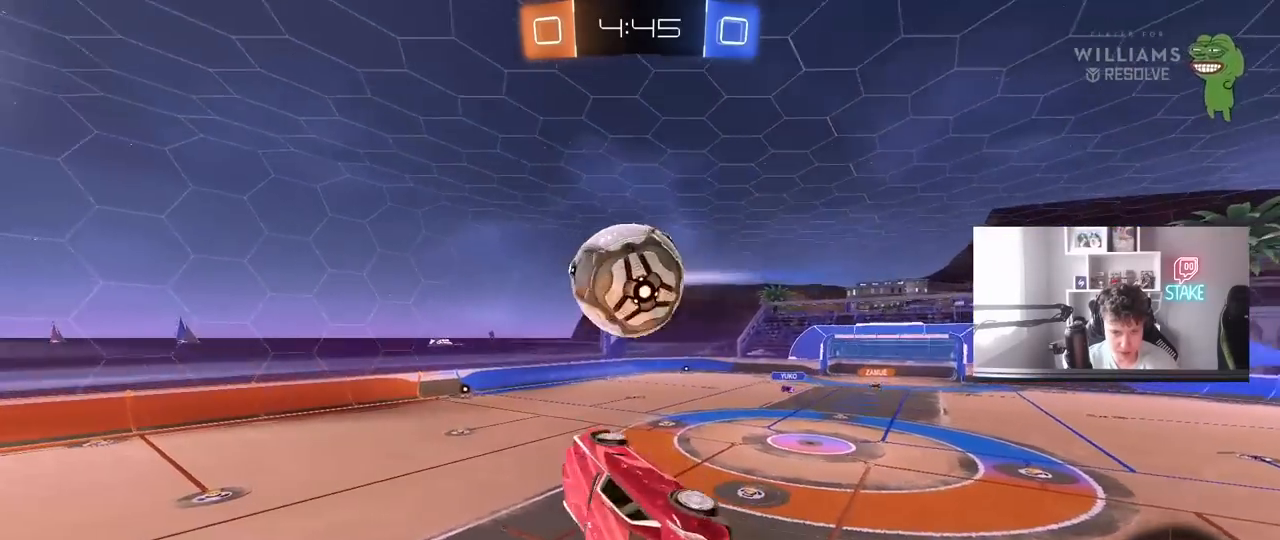
{"keys": ["a", "shift"], "mouse": [], "mouse_move": "still", "events": [[50, "mouse_left", "down"], [150, "w", "up"], [233, "s", "down"], [333, "mouse_left", "up"], [433, "s", "up"]]}
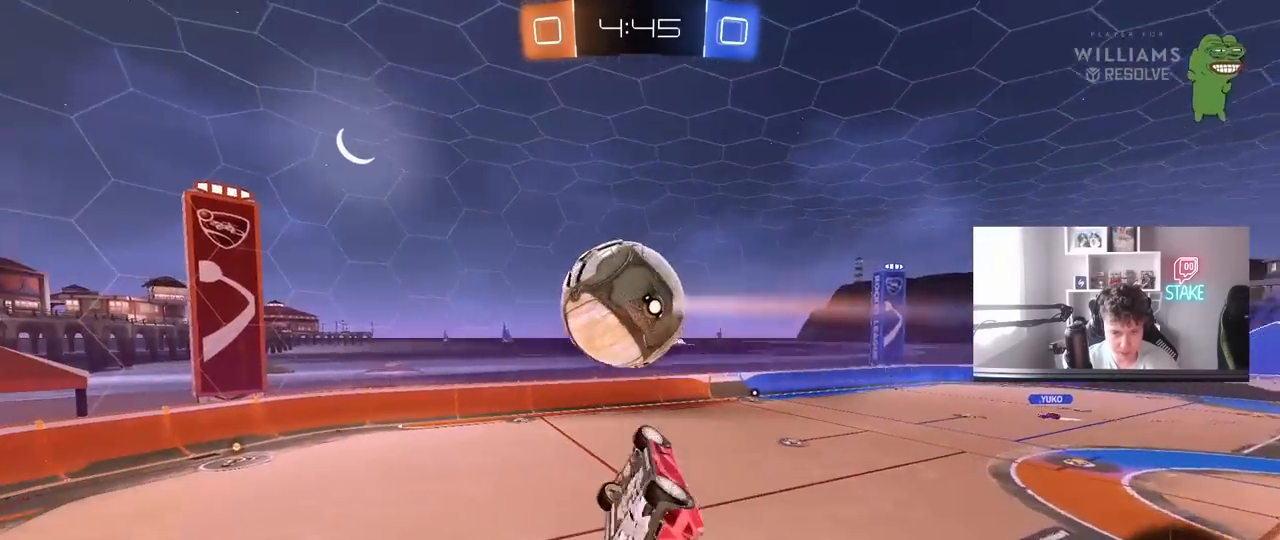
{"keys": ["s"], "mouse": [], "mouse_move": "still", "events": [[17, "mouse_left", "down"], [67, "w", "down"], [167, "shift", "up"], [250, "a", "up"], [300, "d", "down"], [300, "w", "up"], [350, "d", "up"], [433, "mouse_left", "up"], [483, "s", "down"]]}
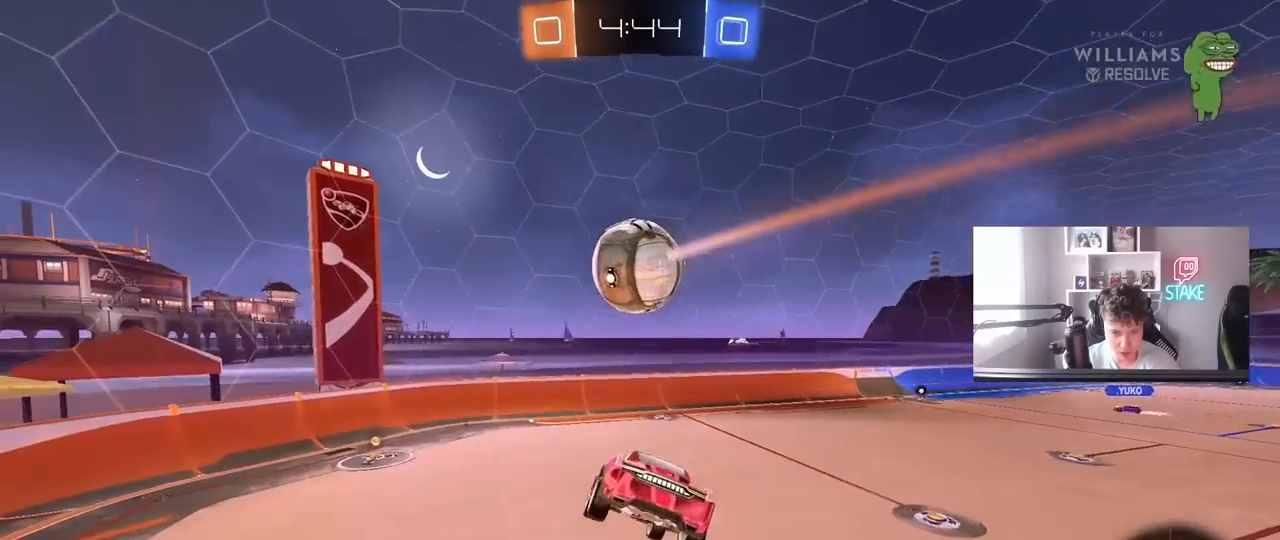
{"keys": ["d"], "mouse": [], "mouse_move": "still", "events": [[33, "a", "down"], [183, "a", "up"], [183, "s", "up"], [267, "a", "down"], [367, "a", "up"], [467, "d", "down"]]}
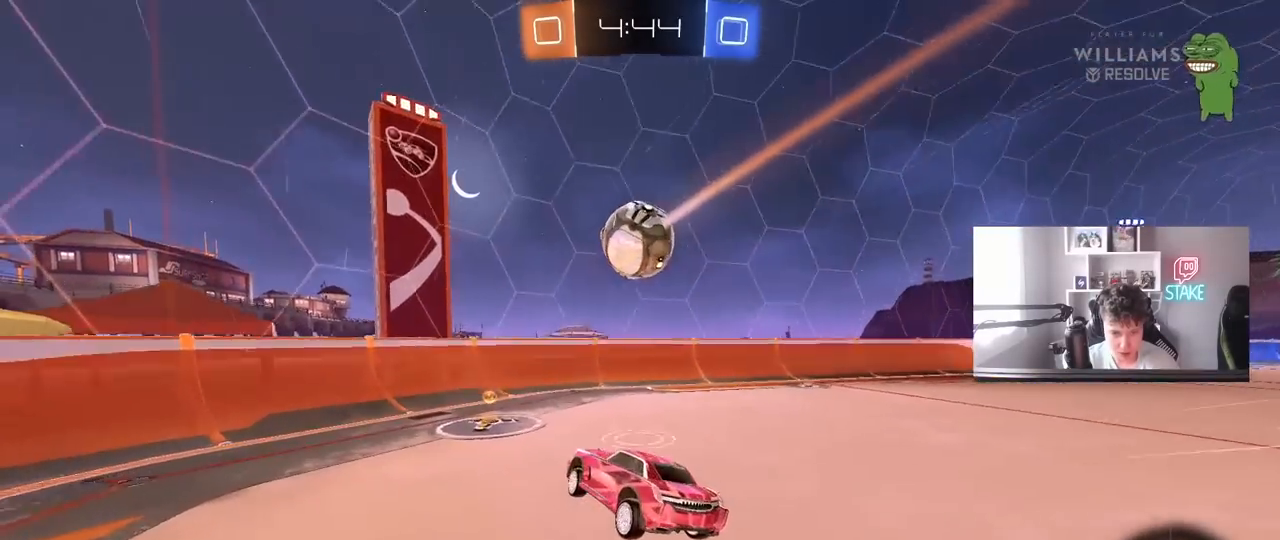
{"keys": ["d"], "mouse": [], "mouse_move": "still", "events": [[100, "w", "down"], [150, "shift", "down"], [283, "shift", "up"], [467, "w", "up"]]}
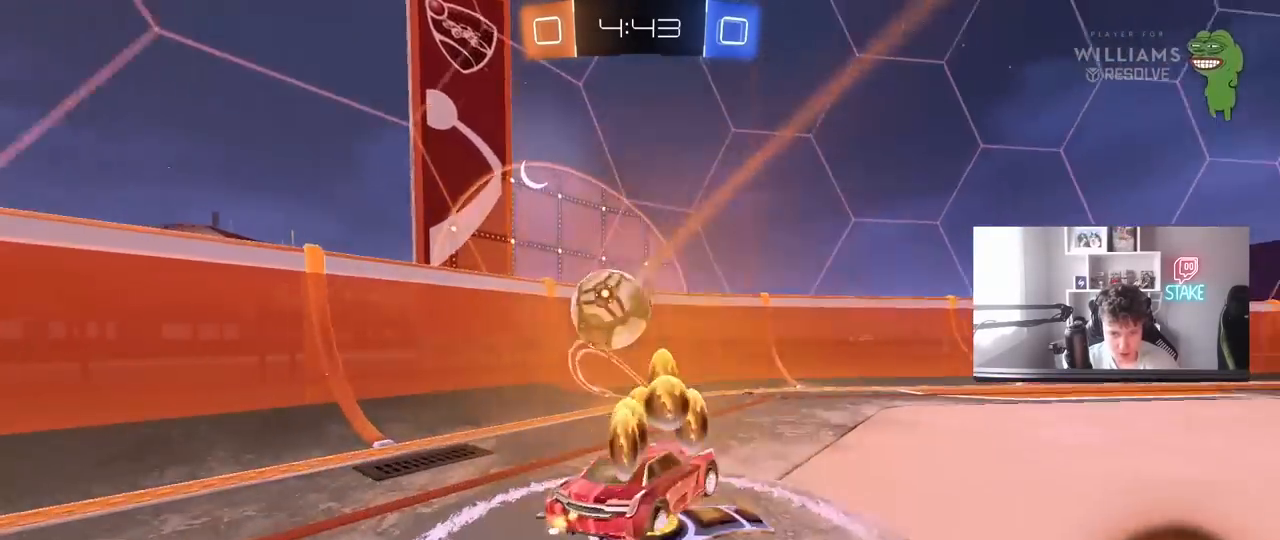
{"keys": ["s"], "mouse": ["right"], "mouse_move": "down-left", "events": [[400, "a", "down"], [400, "mouse_right", "down"], [400, "s", "down"], [450, "a", "up"], [450, "d", "up"]]}
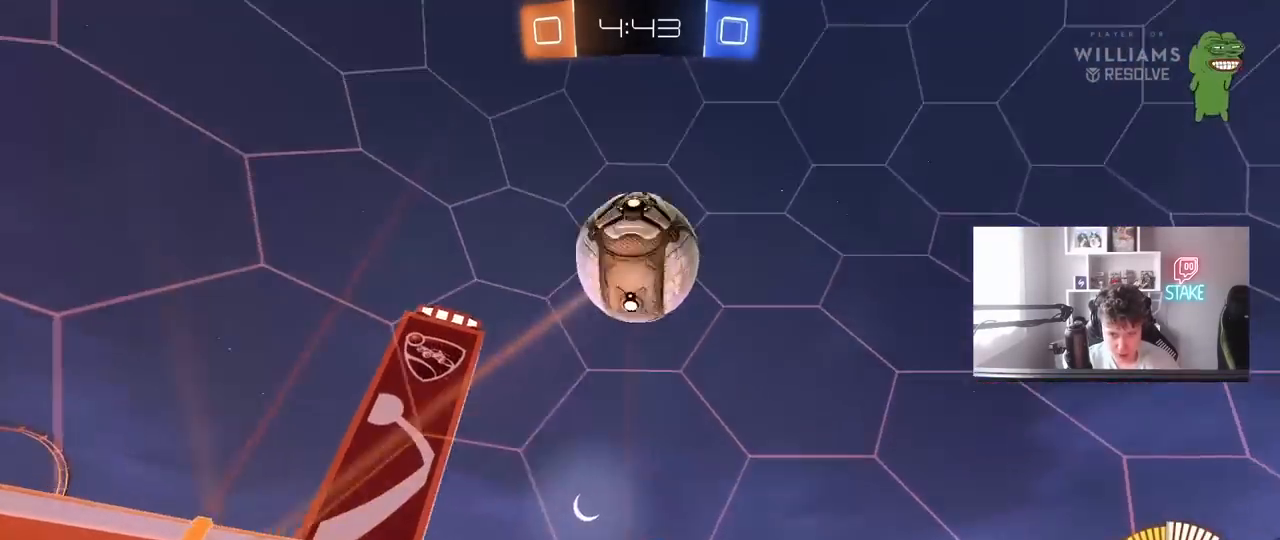
{"keys": ["a", "shift"], "mouse": ["left"], "mouse_move": "still", "events": [[33, "d", "down"], [133, "mouse_left", "down"], [133, "s", "up"], [183, "d", "up"], [183, "mouse_right", "up"], [233, "mouse_right", "down"], [267, "d", "down"], [267, "s", "down"], [367, "a", "down"], [367, "d", "up"], [367, "s", "up"], [367, "shift", "down"], [417, "mouse_right", "up"]]}
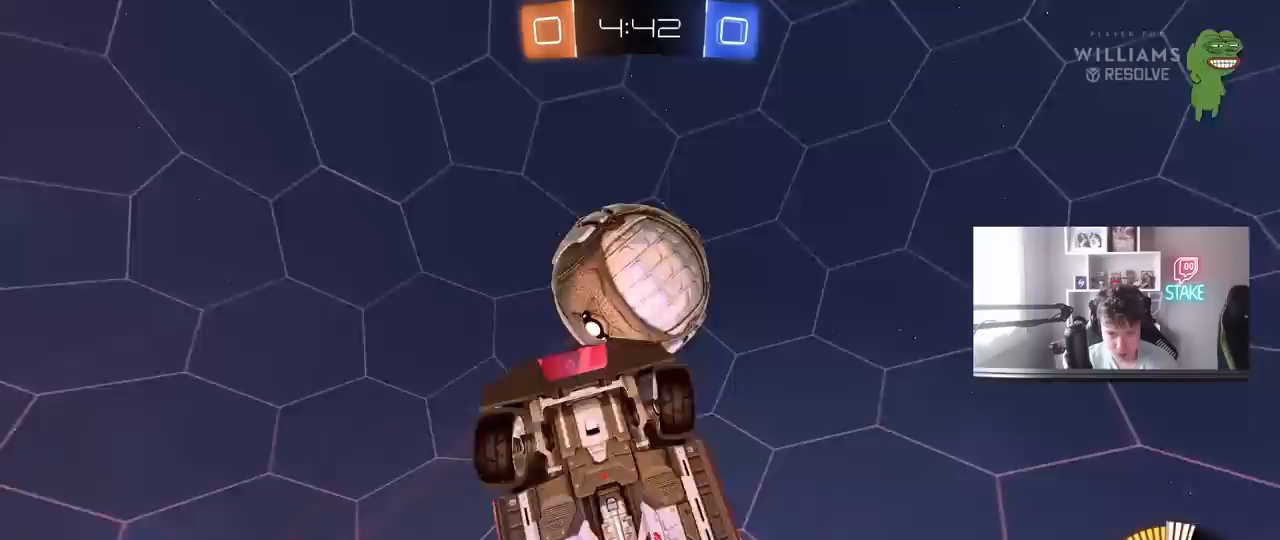
{"keys": ["d", "w"], "mouse": ["left"], "mouse_move": "still", "events": [[50, "w", "down"], [283, "d", "down"], [283, "w", "up"], [333, "a", "up"], [333, "shift", "up"], [383, "w", "down"]]}
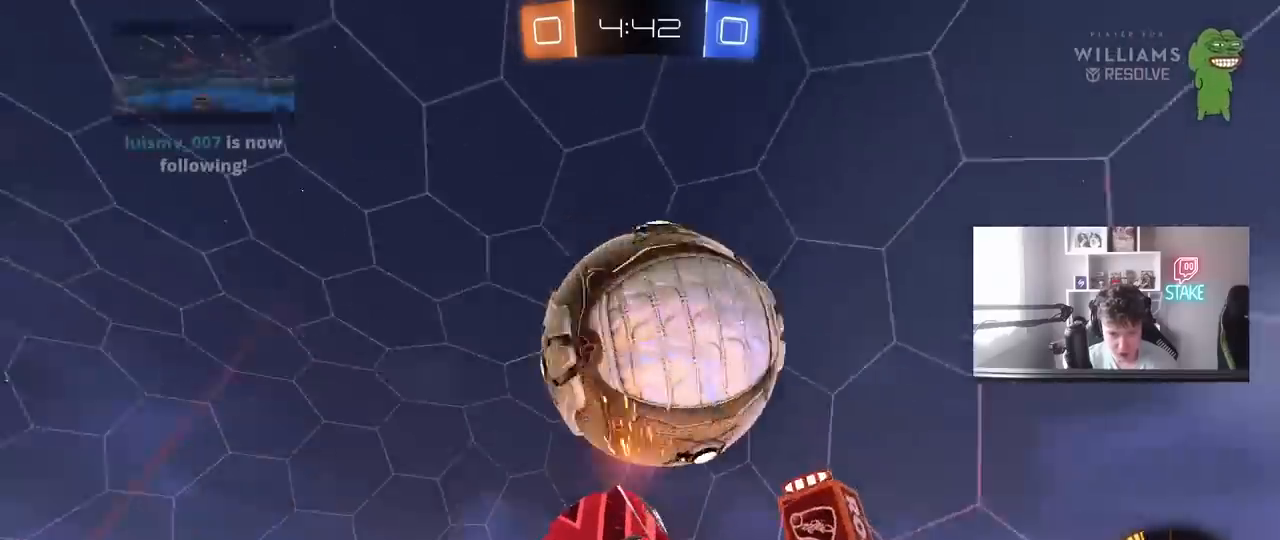
{"keys": ["a", "shift"], "mouse": ["left"], "mouse_move": "still", "events": [[17, "a", "down"], [67, "d", "up"], [117, "shift", "down"], [250, "w", "up"]]}
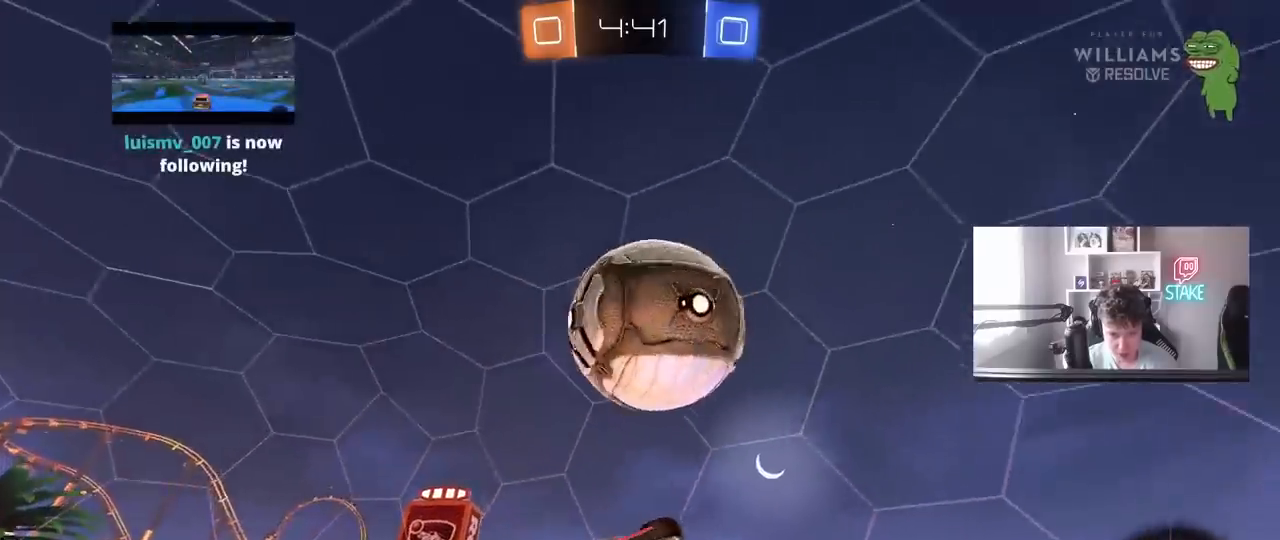
{"keys": ["a", "s"], "mouse": [], "mouse_move": "still", "events": [[83, "mouse_left", "up"], [83, "w", "down"], [217, "w", "up"], [450, "shift", "up"], [500, "s", "down"]]}
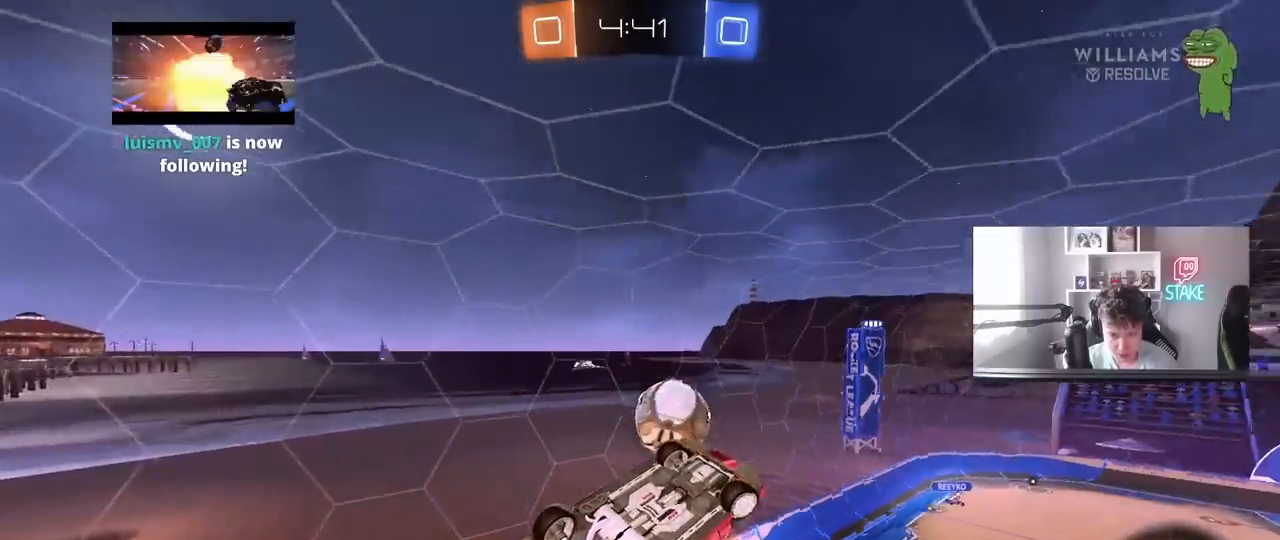
{"keys": ["d"], "mouse": [], "mouse_move": "still", "events": [[50, "a", "up"], [100, "d", "down"], [233, "s", "up"], [283, "d", "up"], [383, "d", "down"], [383, "shift", "down"], [467, "shift", "up"]]}
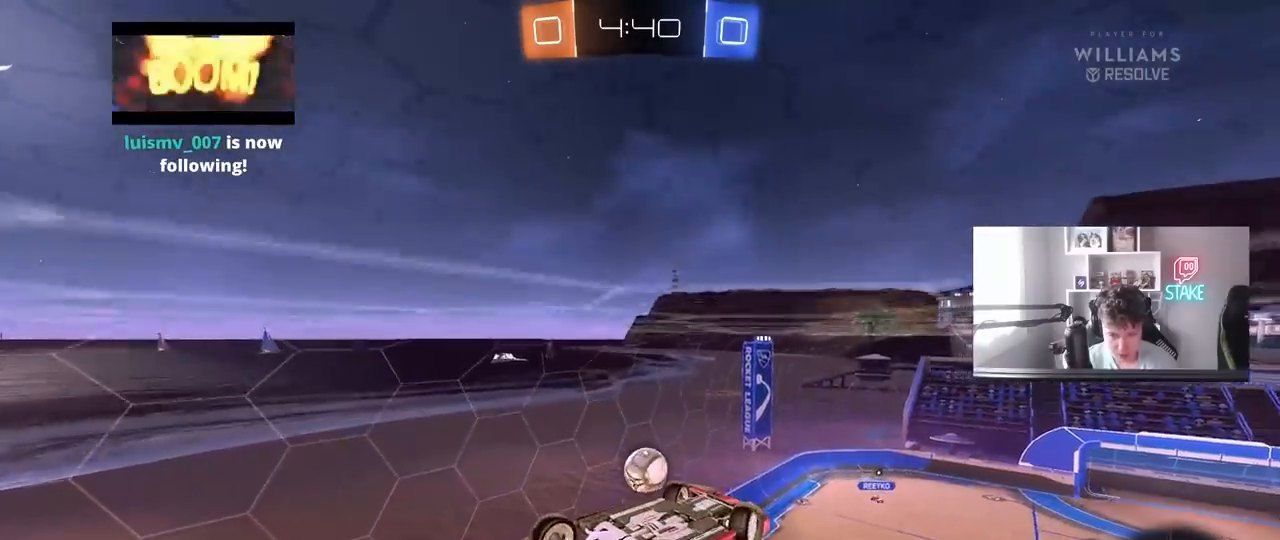
{"keys": ["s", "shift"], "mouse": ["right"], "mouse_move": "still", "events": [[17, "d", "up"], [67, "w", "down"], [117, "w", "up"], [167, "shift", "down"], [200, "a", "down"], [250, "s", "down"], [300, "a", "up"], [450, "mouse_right", "down"]]}
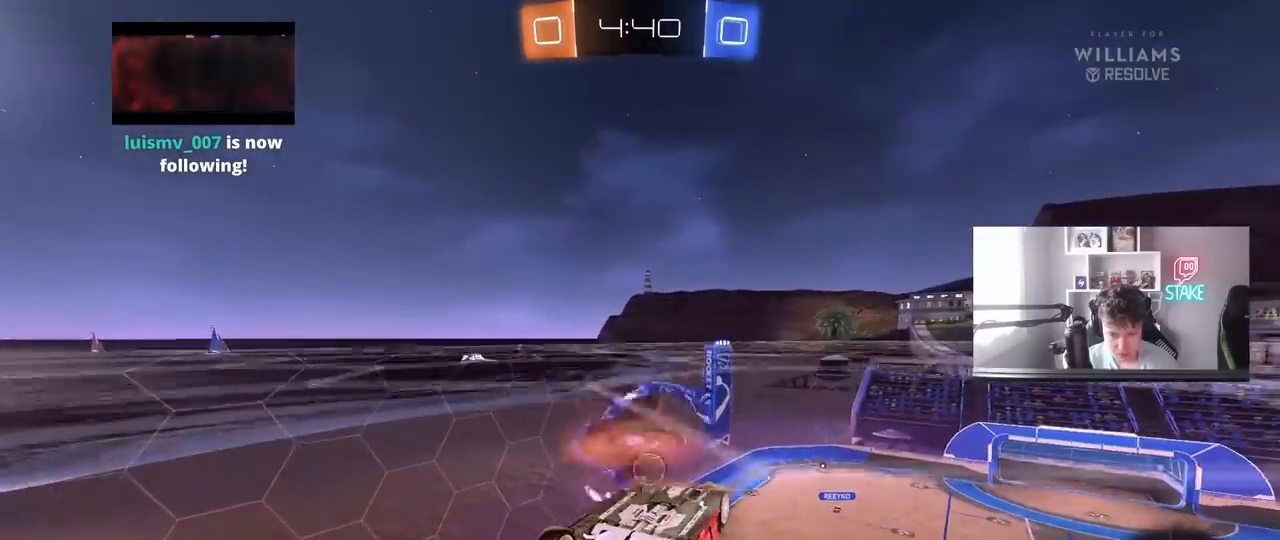
{"keys": ["a", "shift", "w"], "mouse": ["left"], "mouse_move": "still", "events": [[83, "mouse_right", "up"], [133, "mouse_right", "down"], [317, "s", "up"], [367, "a", "down"], [367, "mouse_right", "up"], [417, "mouse_left", "down"], [417, "w", "down"]]}
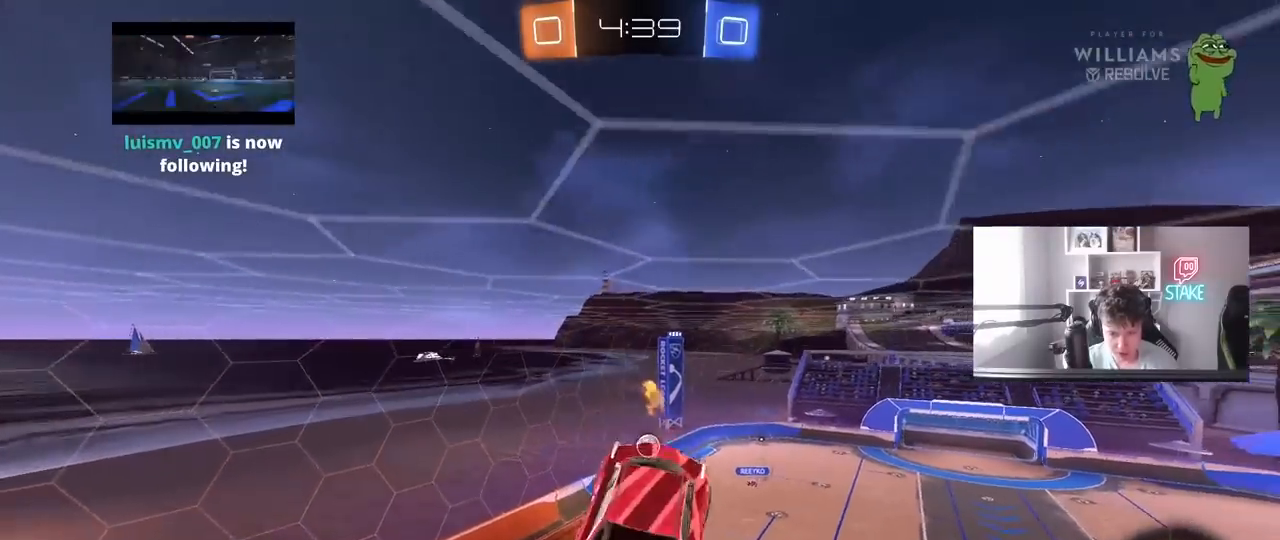
{"keys": ["a", "s"], "mouse": [], "mouse_move": "still", "events": [[50, "mouse_left", "up"], [283, "w", "up"], [383, "s", "down"], [433, "shift", "up"]]}
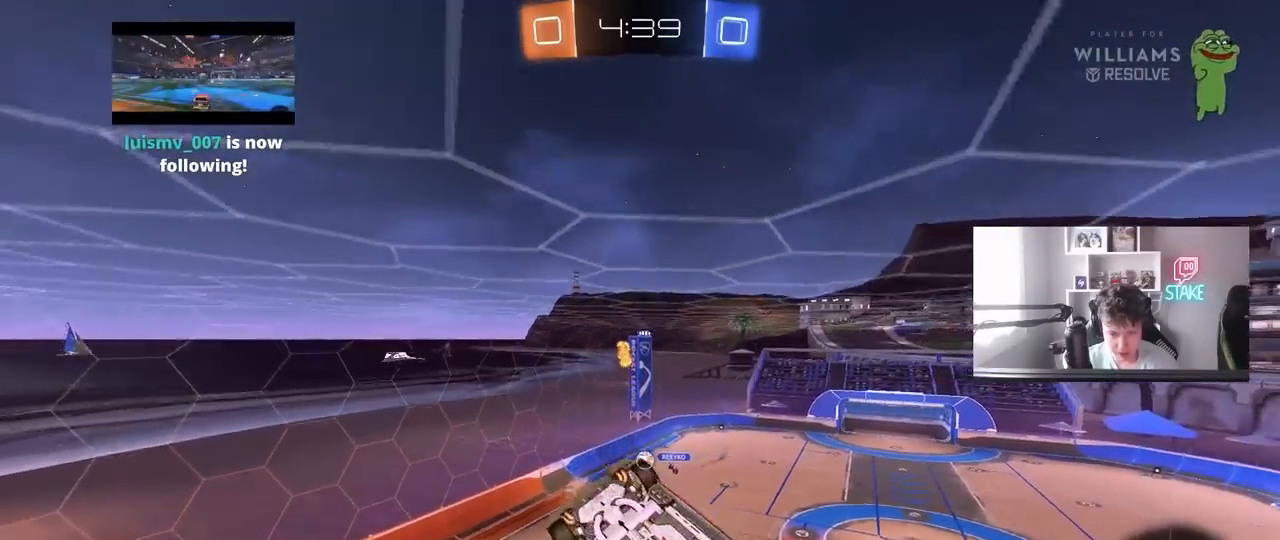
{"keys": [], "mouse": [], "mouse_move": "still", "events": [[117, "a", "up"], [167, "d", "down"], [217, "shift", "down"], [350, "a", "down"], [350, "d", "up"], [350, "s", "up"], [400, "shift", "up"], [450, "a", "up"]]}
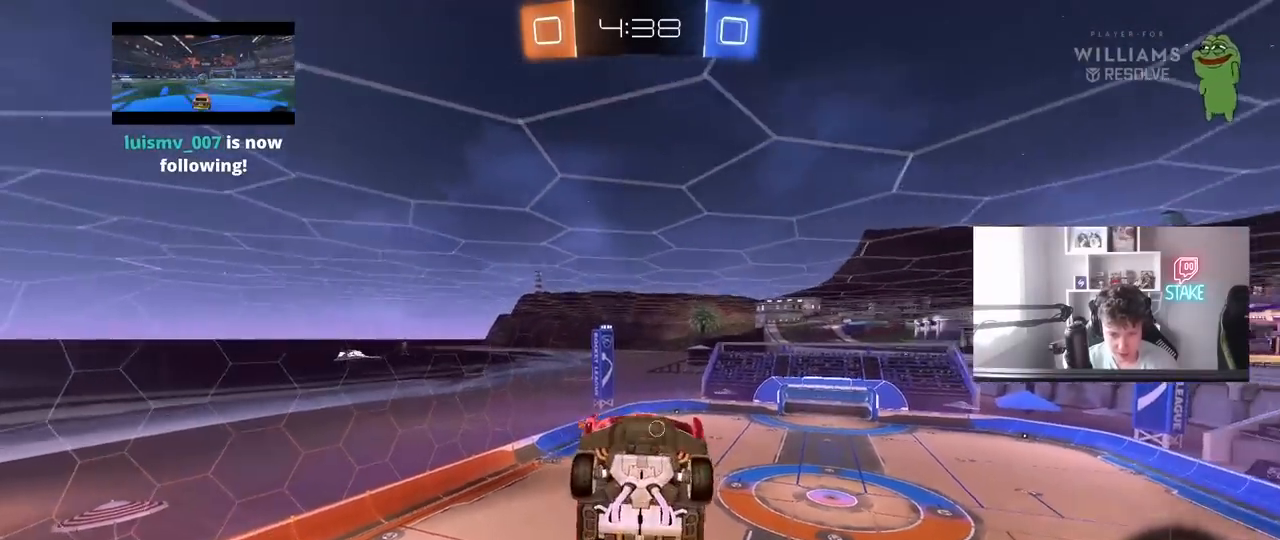
{"keys": ["d", "shift", "w"], "mouse": [], "mouse_move": "still", "events": [[33, "d", "down"], [183, "w", "down"], [500, "shift", "down"]]}
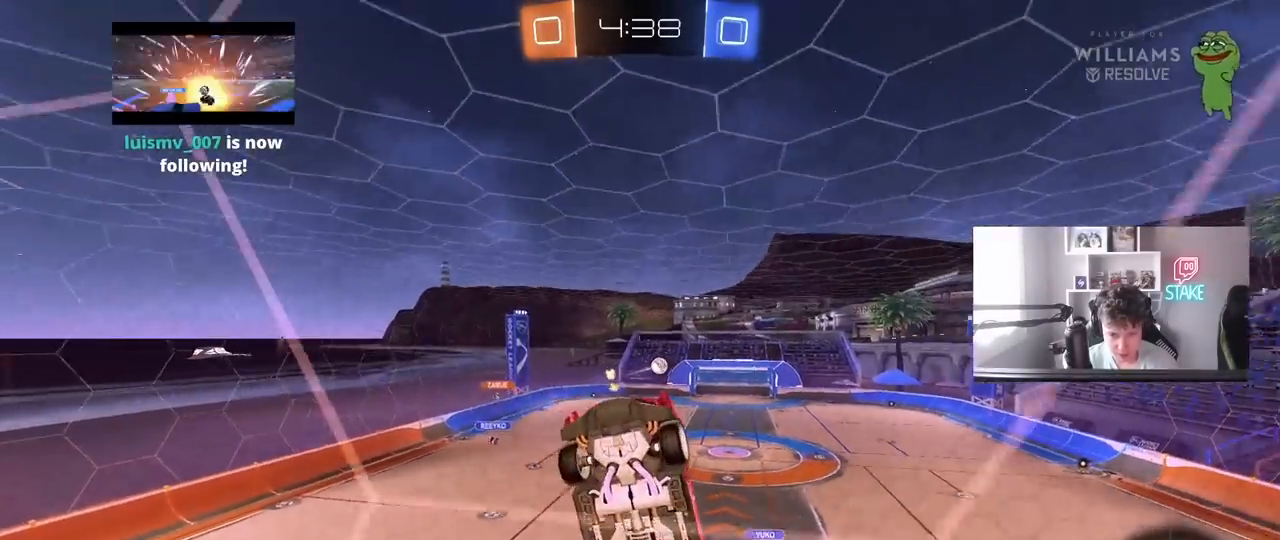
{"keys": ["d", "s", "shift"], "mouse": ["left", "right"], "mouse_move": "still", "events": [[100, "shift", "up"], [200, "mouse_left", "down"], [283, "d", "up"], [333, "mouse_right", "down"], [333, "w", "up"], [383, "space", "down"], [433, "d", "down"], [433, "shift", "down"], [467, "s", "down"], [467, "space", "up"]]}
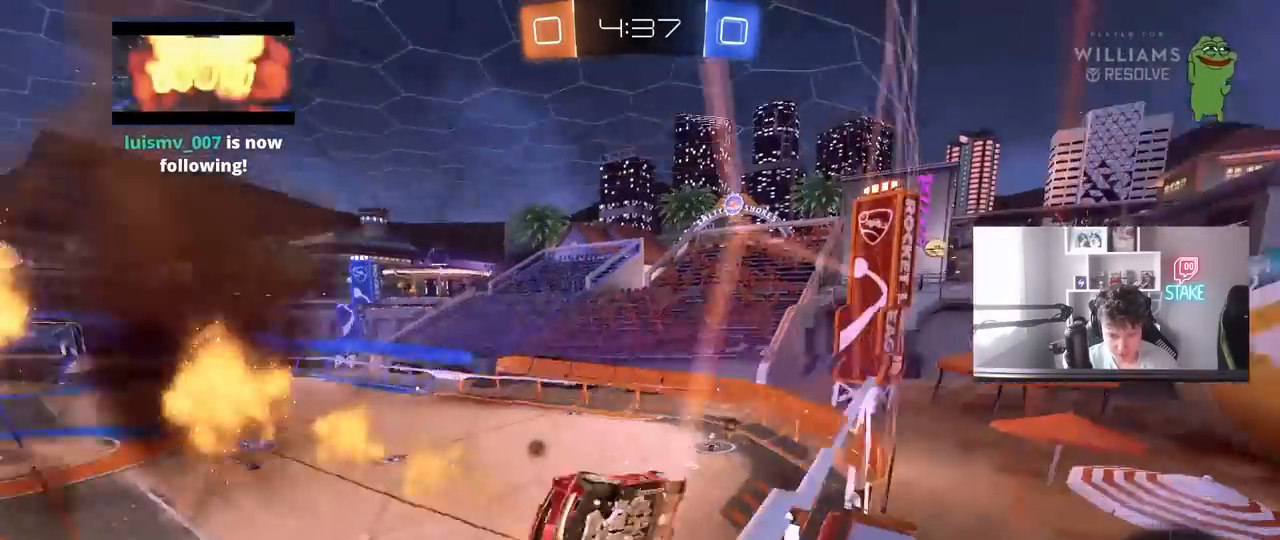
{"keys": ["space"], "mouse": ["left"], "mouse_move": "still", "events": [[67, "mouse_right", "up"], [167, "d", "up"], [167, "shift", "up"], [217, "s", "up"], [400, "d", "down"], [433, "d", "up"], [433, "space", "down"]]}
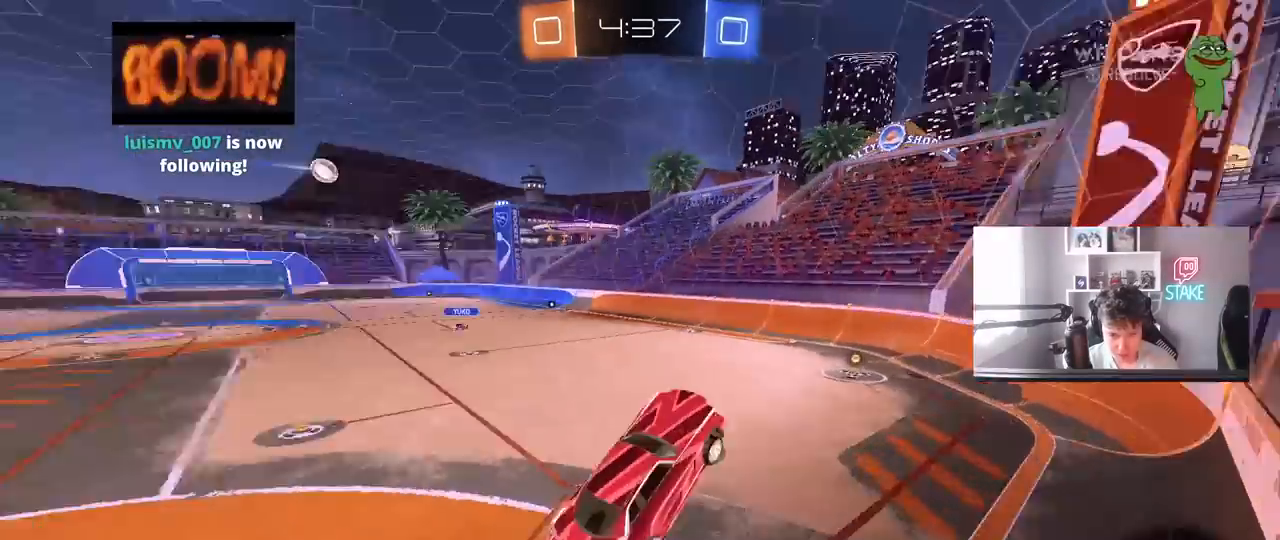
{"keys": ["w"], "mouse": ["left"], "mouse_move": "still", "events": [[33, "a", "down"], [133, "a", "up"], [133, "space", "up"], [183, "w", "down"], [267, "mouse_right", "down"], [417, "mouse_right", "up"]]}
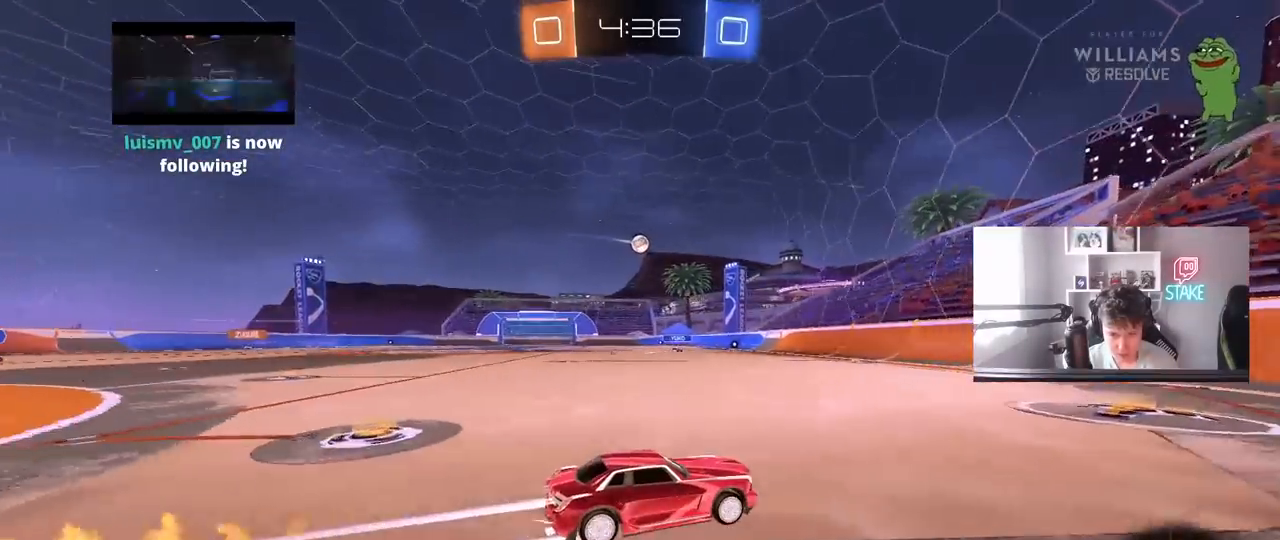
{"keys": ["a", "w"], "mouse": ["left"], "mouse_move": "still", "events": [[150, "a", "down"], [150, "shift", "down"], [183, "mouse_left", "up"], [233, "shift", "up"], [283, "mouse_left", "down"]]}
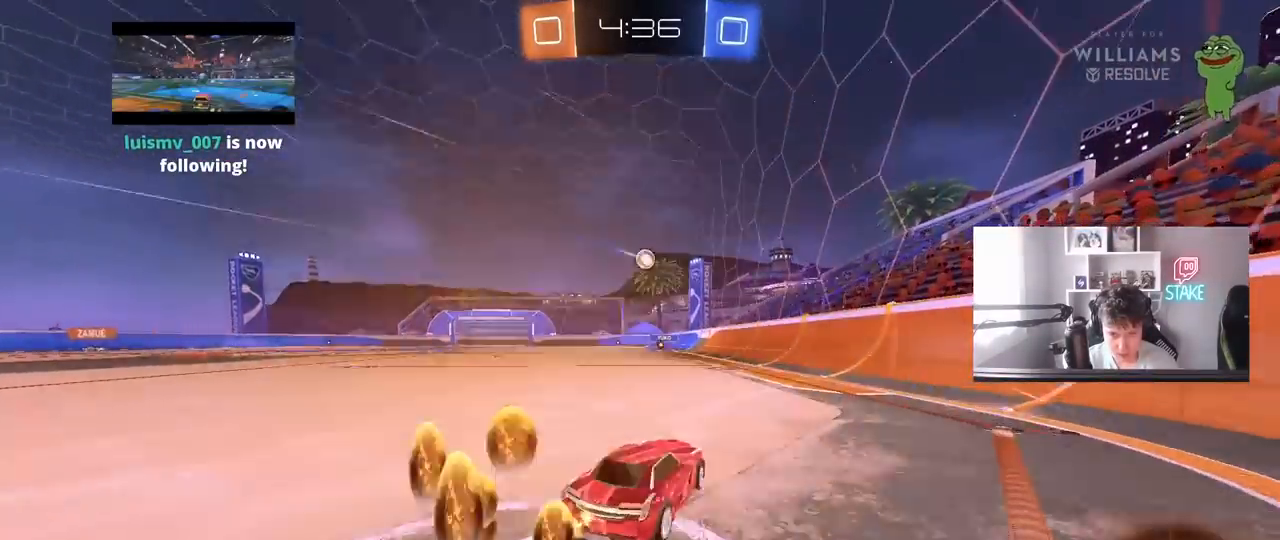
{"keys": ["w"], "mouse": [], "mouse_move": "still", "events": [[300, "a", "up"], [400, "mouse_left", "up"]]}